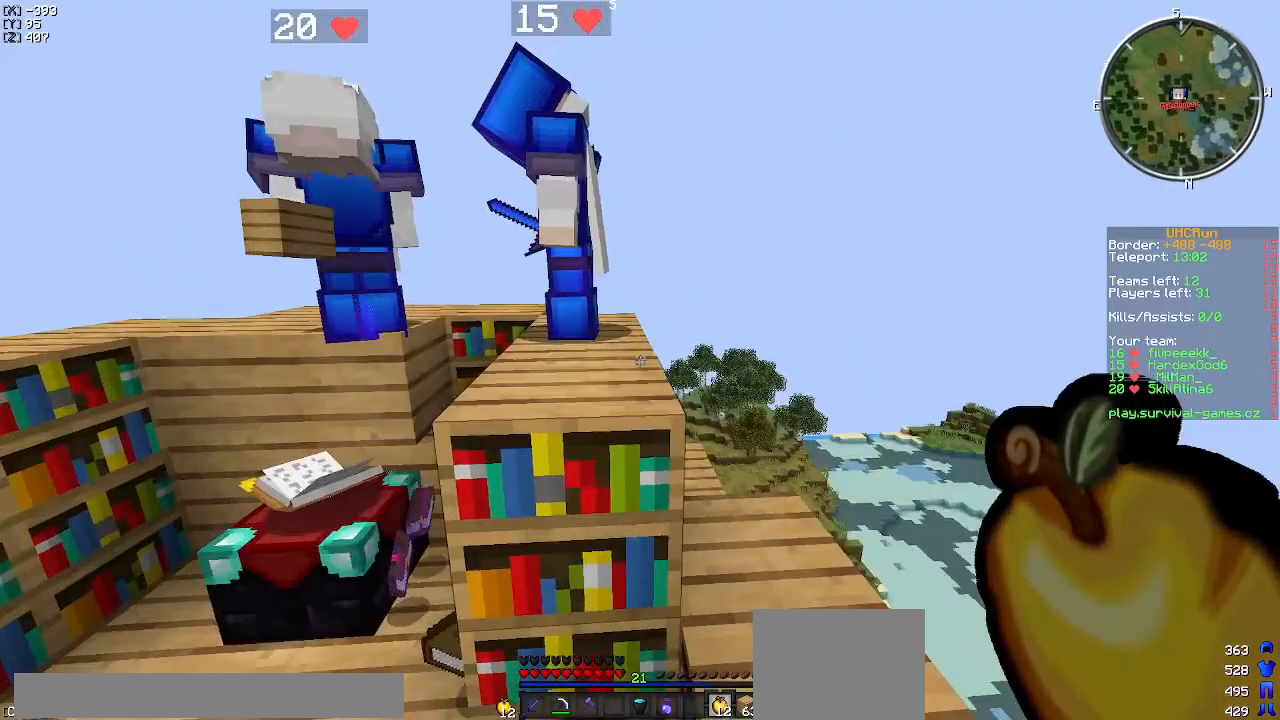
Gameplay with keyboard; each line is a JSON object with the keys held at the frame after it. "events" lists presses ("down") and releases ("up") of "a", "d", "s" and "w" between this image and that frame as [ms after this image, input, new state], when the widget could be followed in between. No other keys are recorded. Mouse input is not recorded.
{"keys": [], "events": [[50, "d", "down"], [67, "w", "down"], [234, "d", "up"], [367, "w", "up"]]}
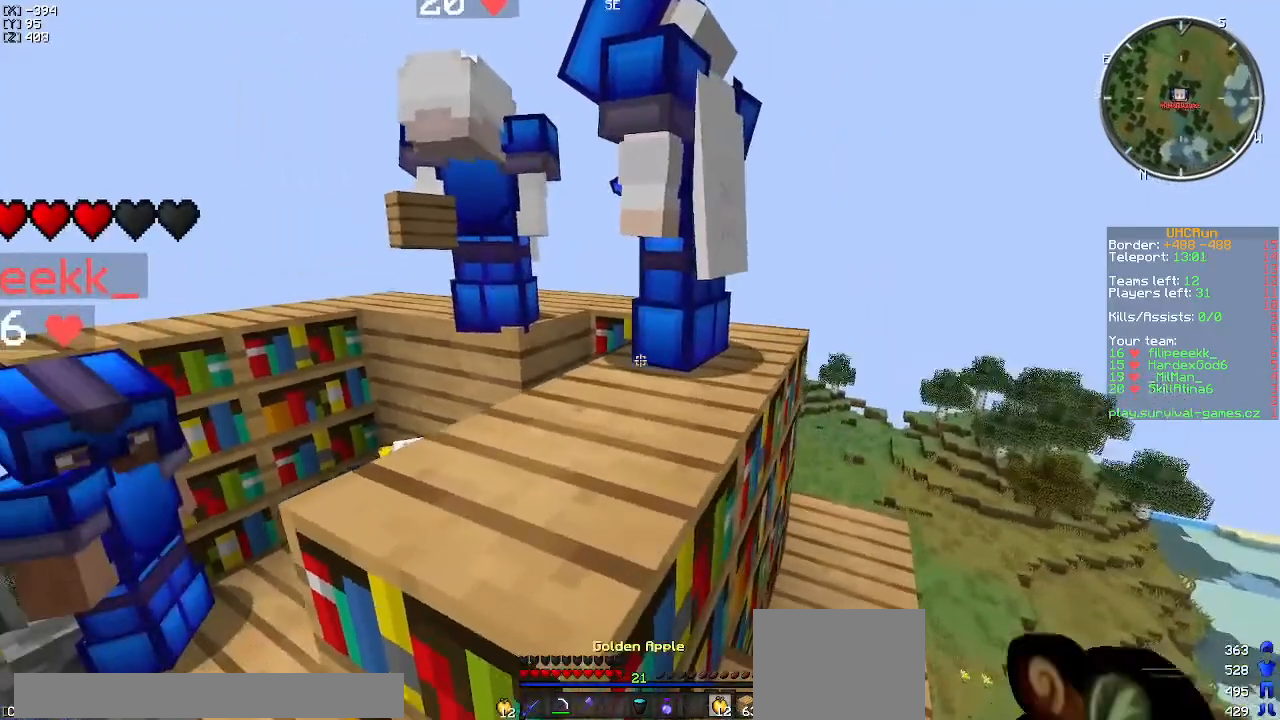
{"keys": ["d", "w"], "events": [[66, "w", "down"], [333, "d", "down"]]}
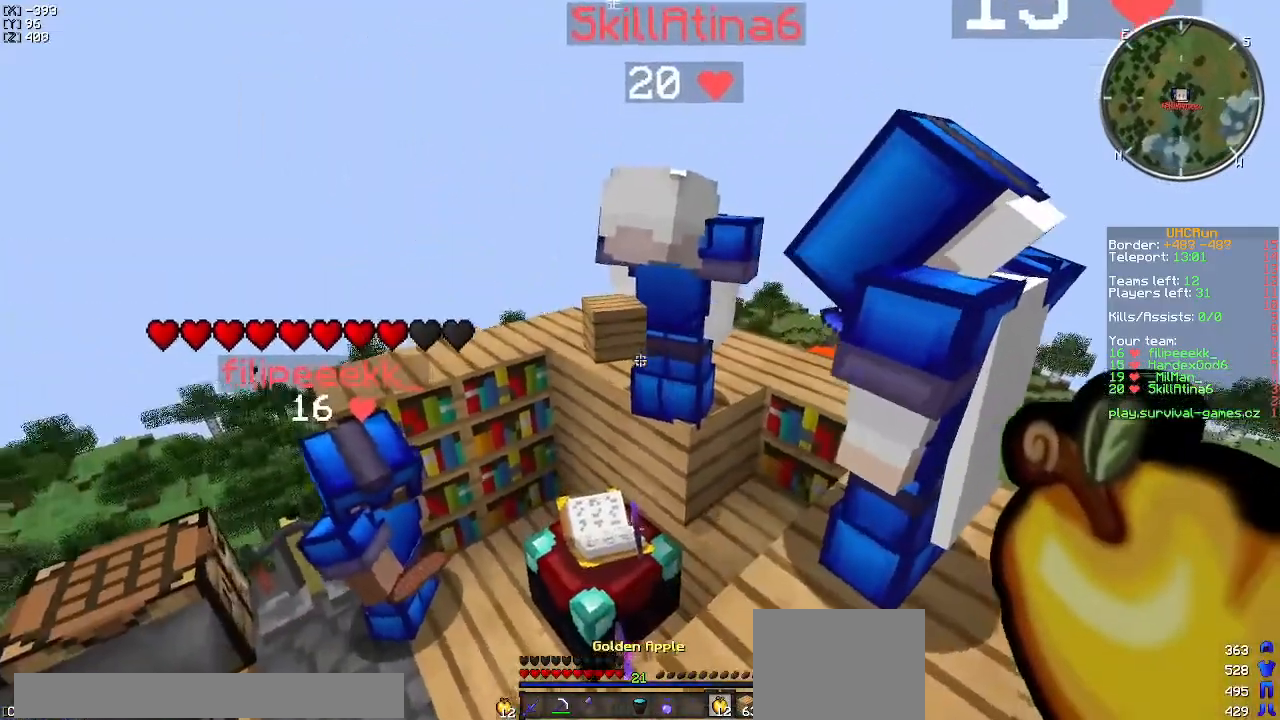
{"keys": [], "events": [[83, "d", "up"], [83, "w", "up"], [300, "w", "down"], [450, "w", "up"]]}
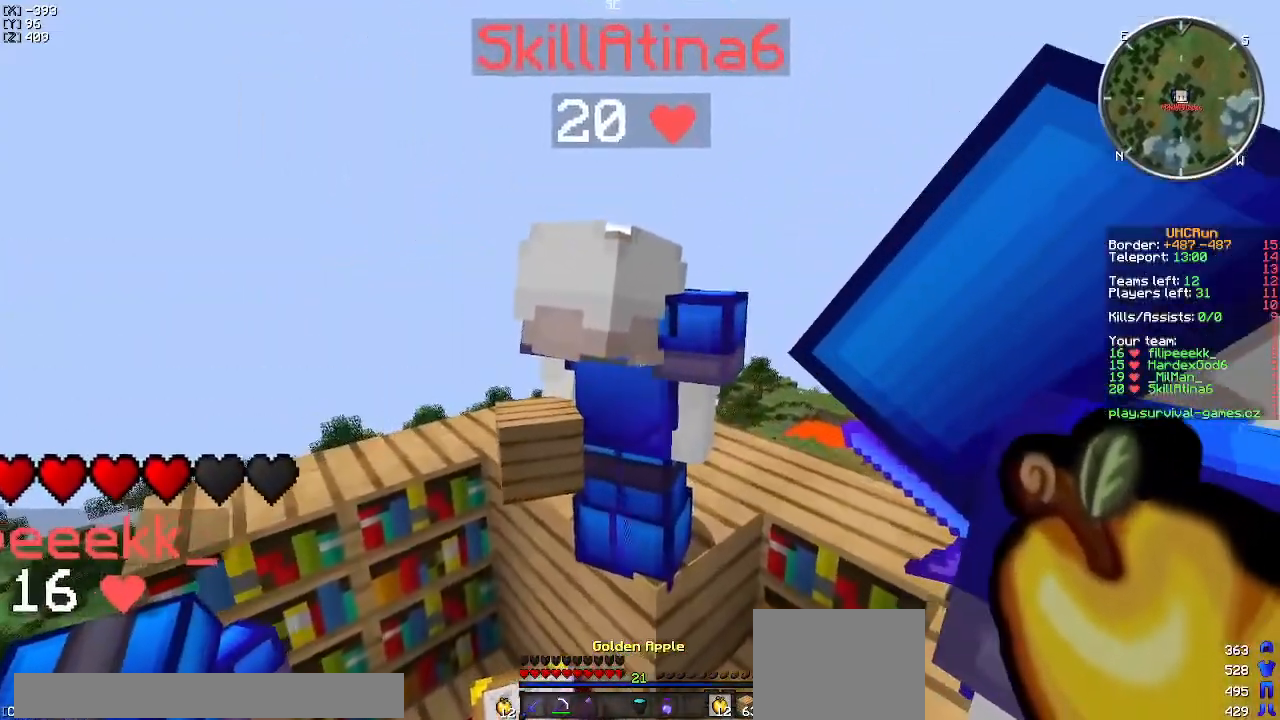
{"keys": [], "events": []}
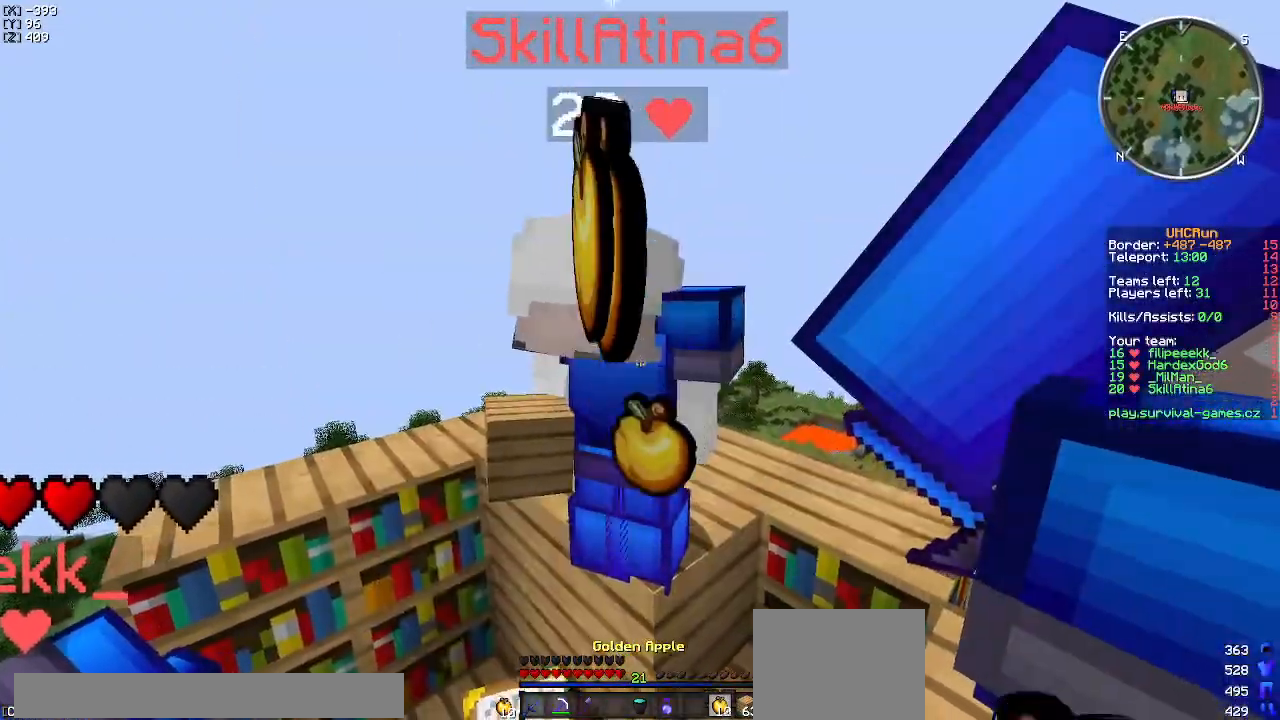
{"keys": ["w"], "events": [[184, "s", "down"], [300, "a", "down"], [350, "s", "up"], [400, "a", "up"], [501, "w", "down"]]}